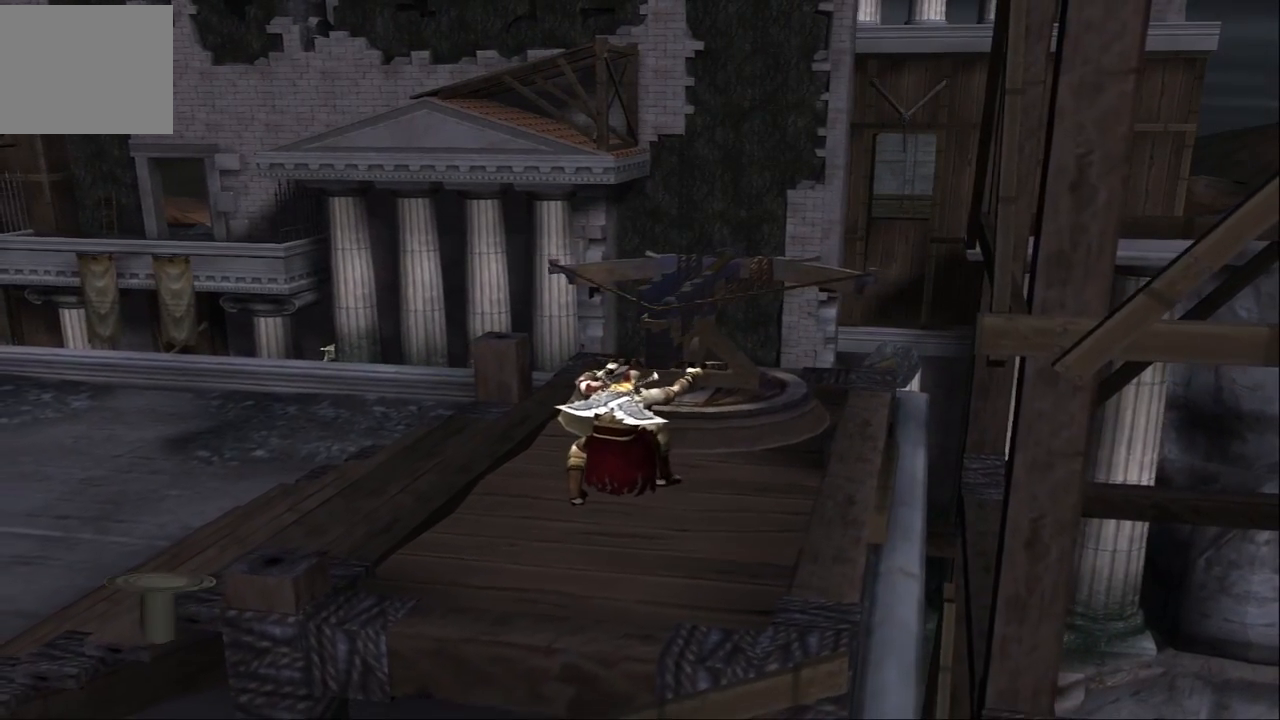
Gameplay with a controller (PlayStation layout); each line is a JSON object with the inputs held at the frame after it. "events" lists button and stick changes between this image and that frame as [ms after this image, input, new state], when the widget could be followed in between. Not read: L3 R3.
{"buttons": ["R2"], "left_stick": "down", "right_stick": "center", "events": []}
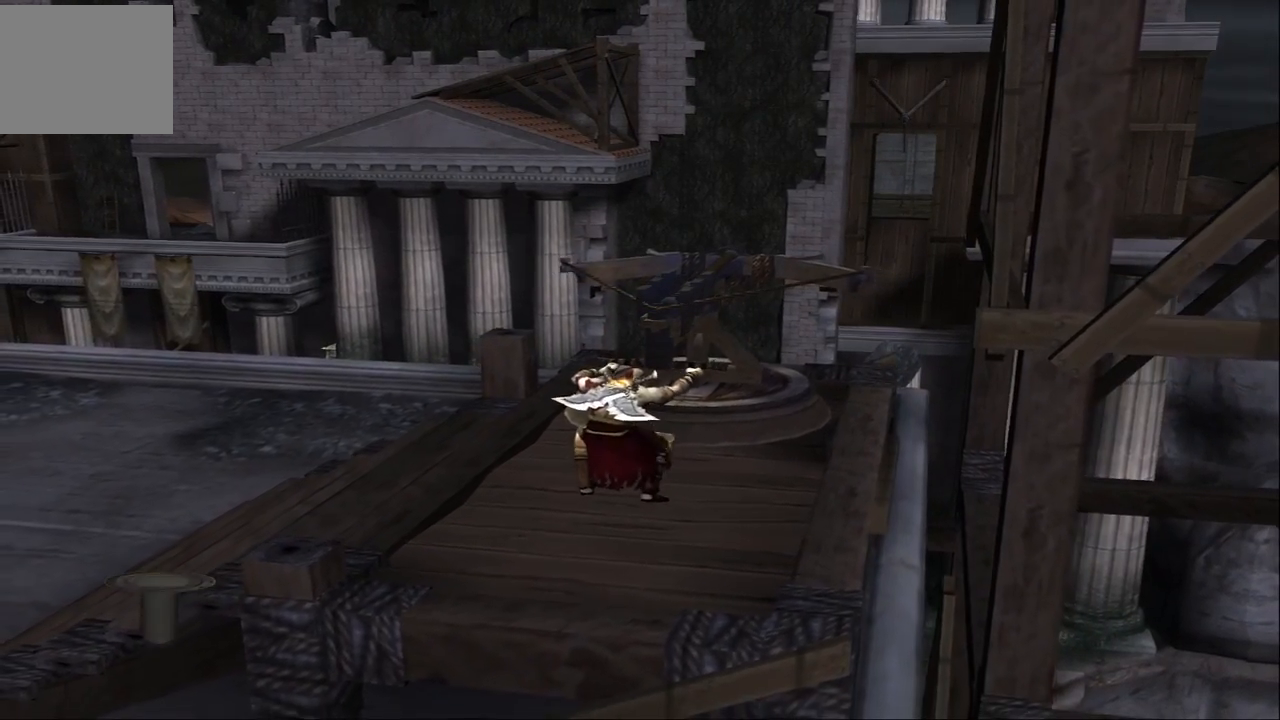
{"buttons": ["R2"], "left_stick": "down", "right_stick": "center", "events": []}
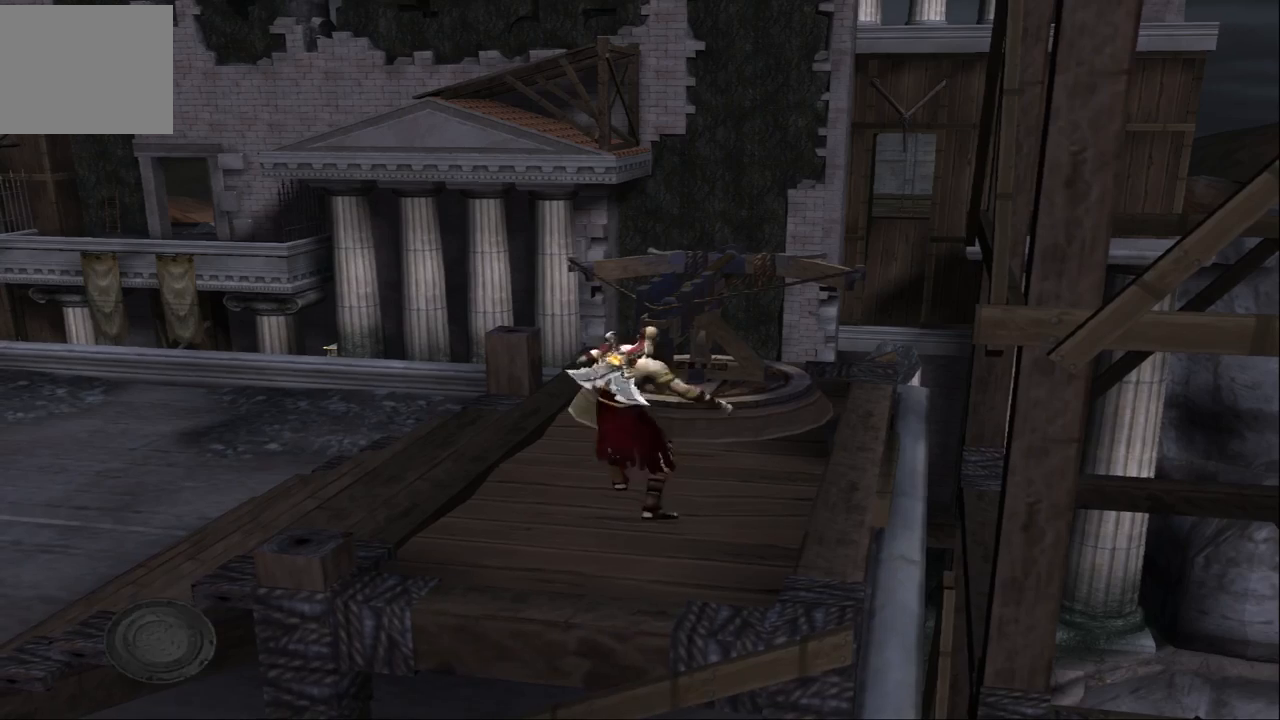
{"buttons": ["R2"], "left_stick": "down", "right_stick": "center", "events": []}
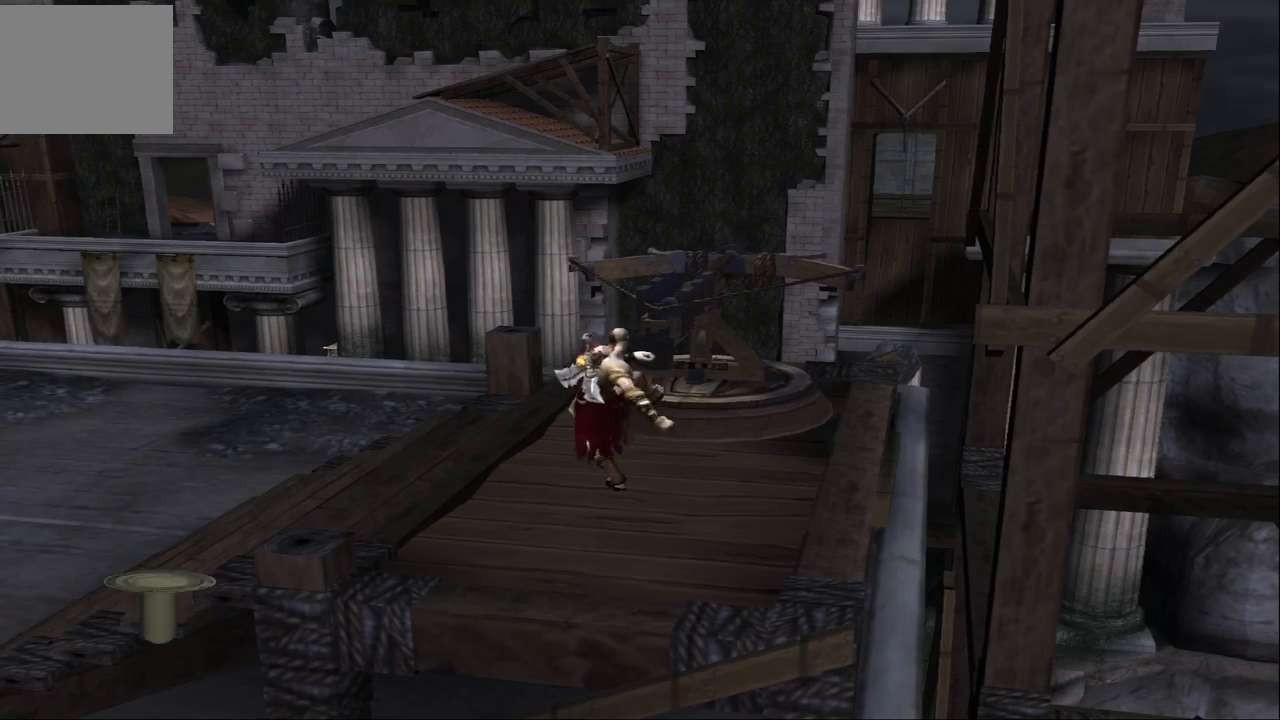
{"buttons": ["R2"], "left_stick": "down", "right_stick": "center", "events": []}
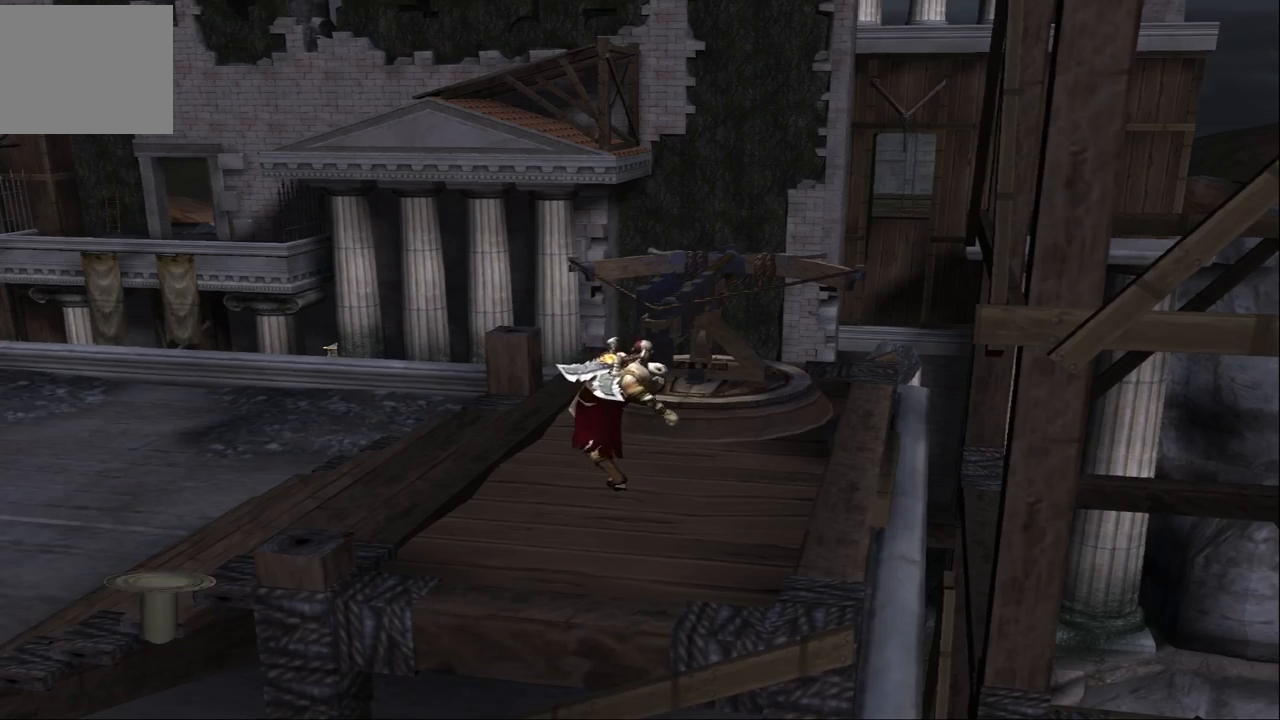
{"buttons": ["R2"], "left_stick": "down", "right_stick": "center", "events": []}
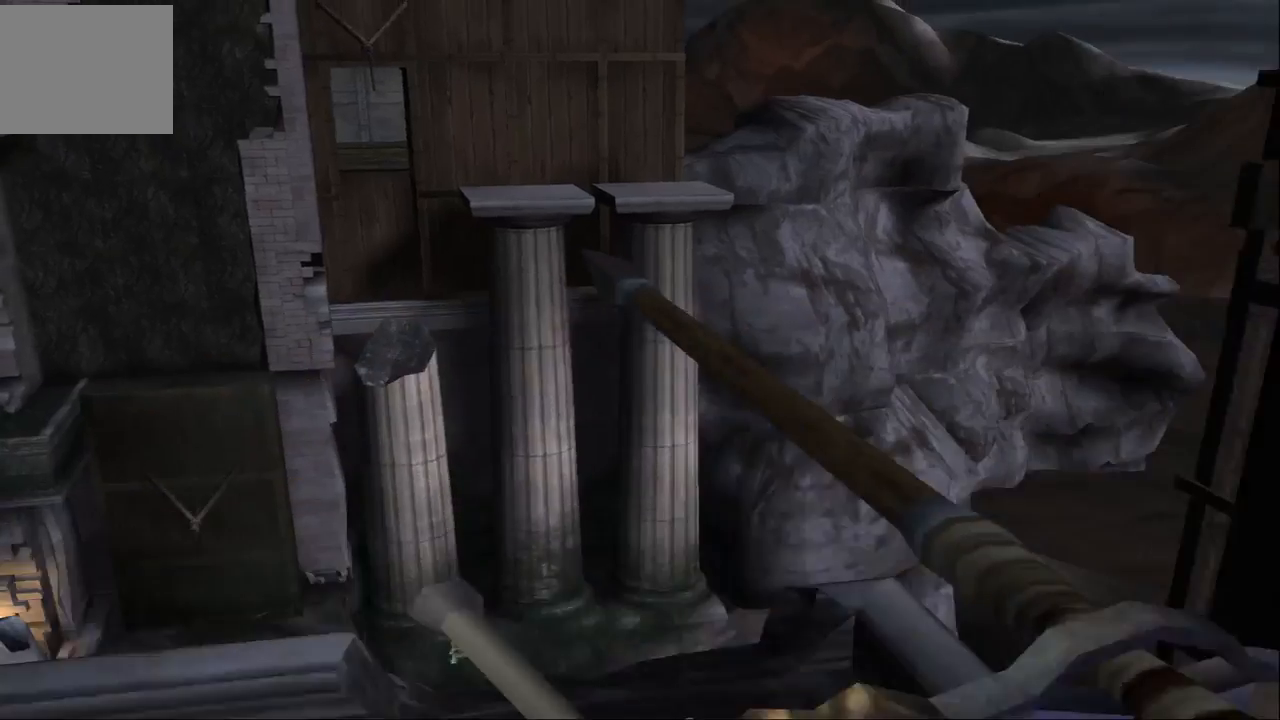
{"buttons": [], "left_stick": "center", "right_stick": "center", "events": [[200, "left_stick", "center"], [233, "R2", "up"]]}
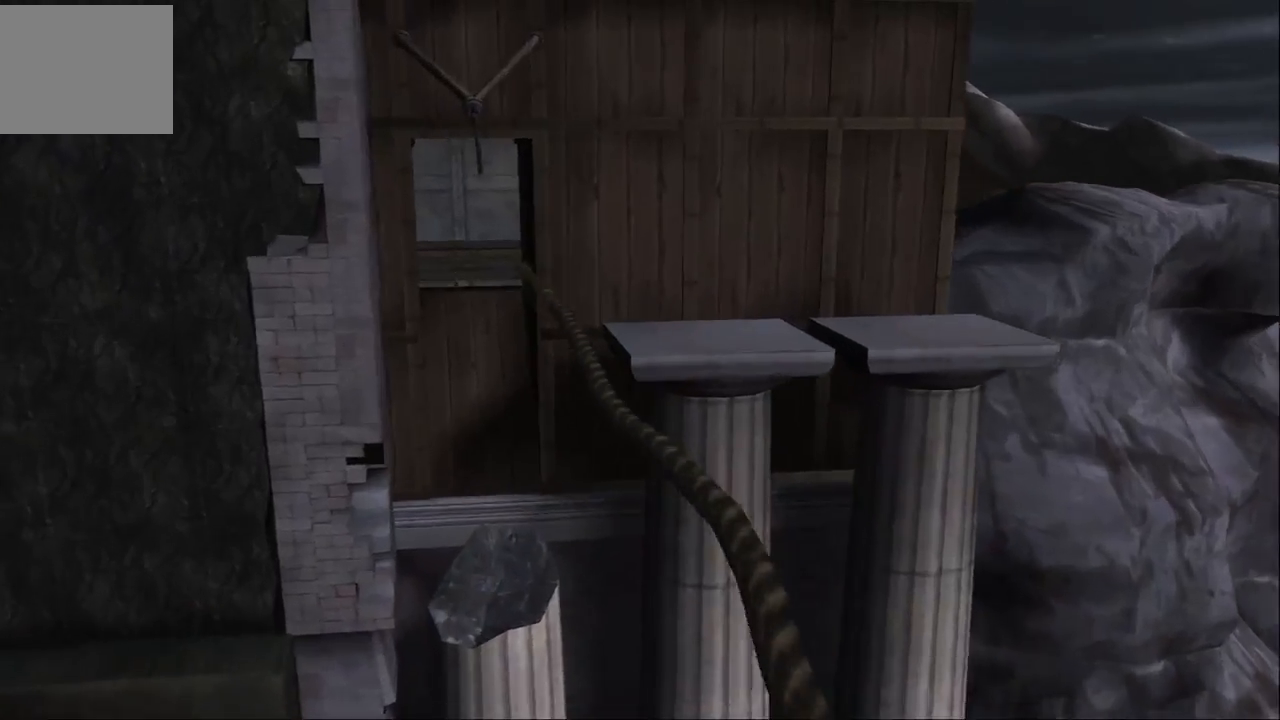
{"buttons": [], "left_stick": "center", "right_stick": "center", "events": []}
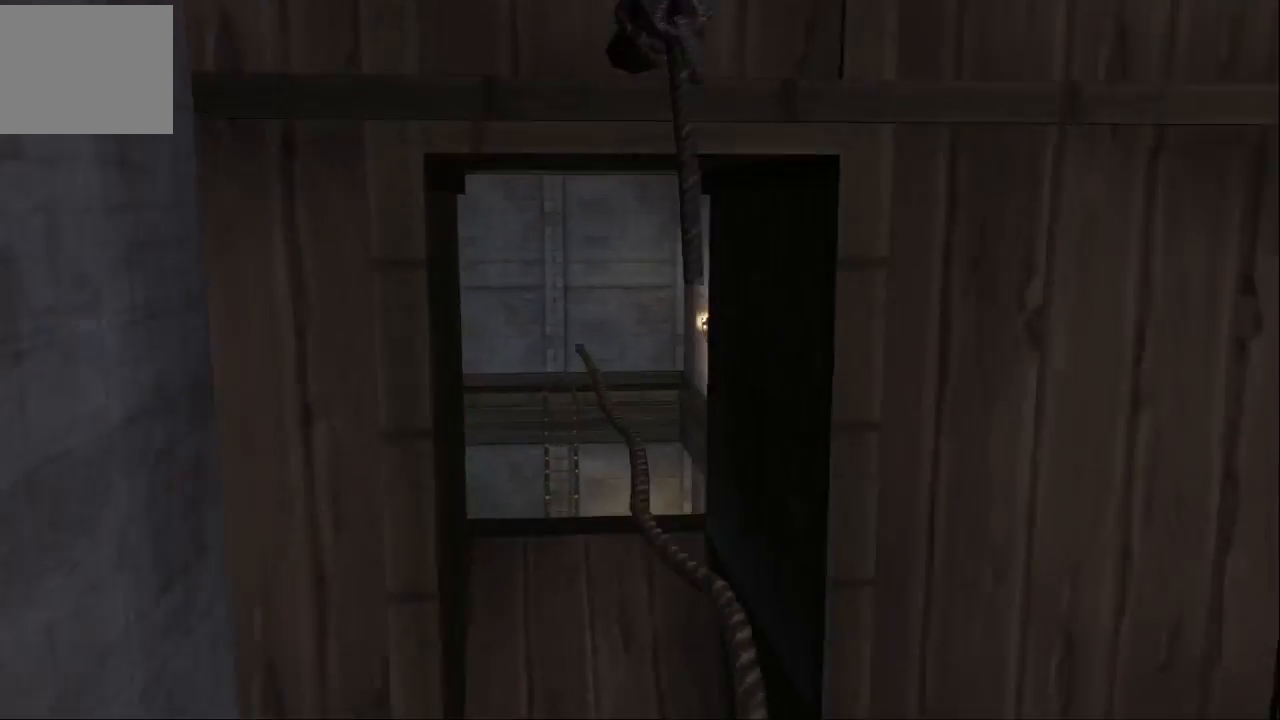
{"buttons": [], "left_stick": "center", "right_stick": "center", "events": []}
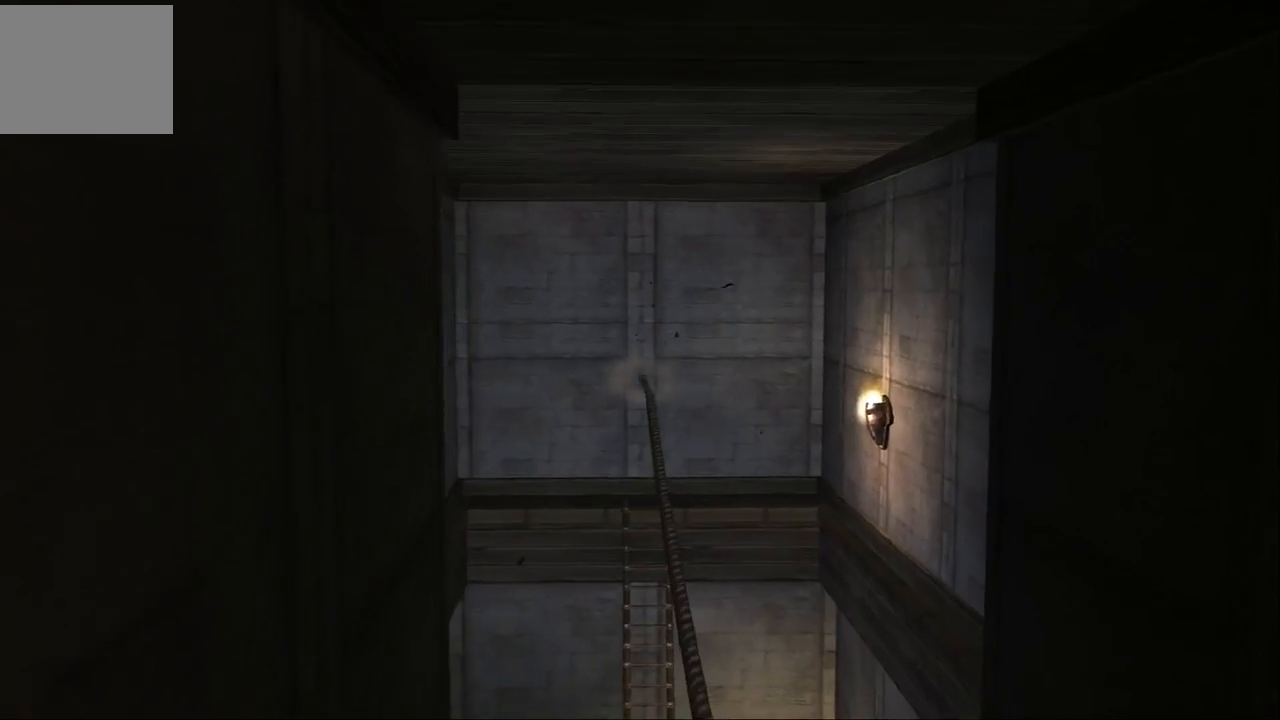
{"buttons": [], "left_stick": "center", "right_stick": "center", "events": []}
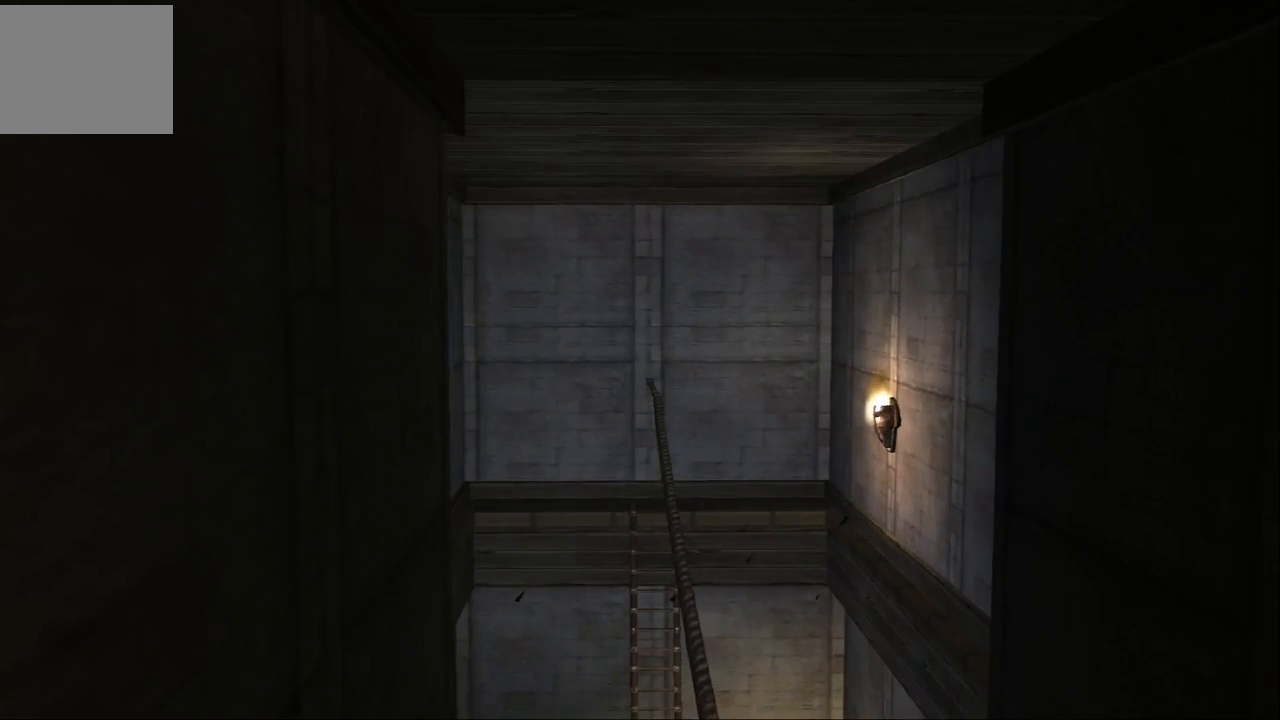
{"buttons": [], "left_stick": "left", "right_stick": "center", "events": [[233, "left_stick", "left"]]}
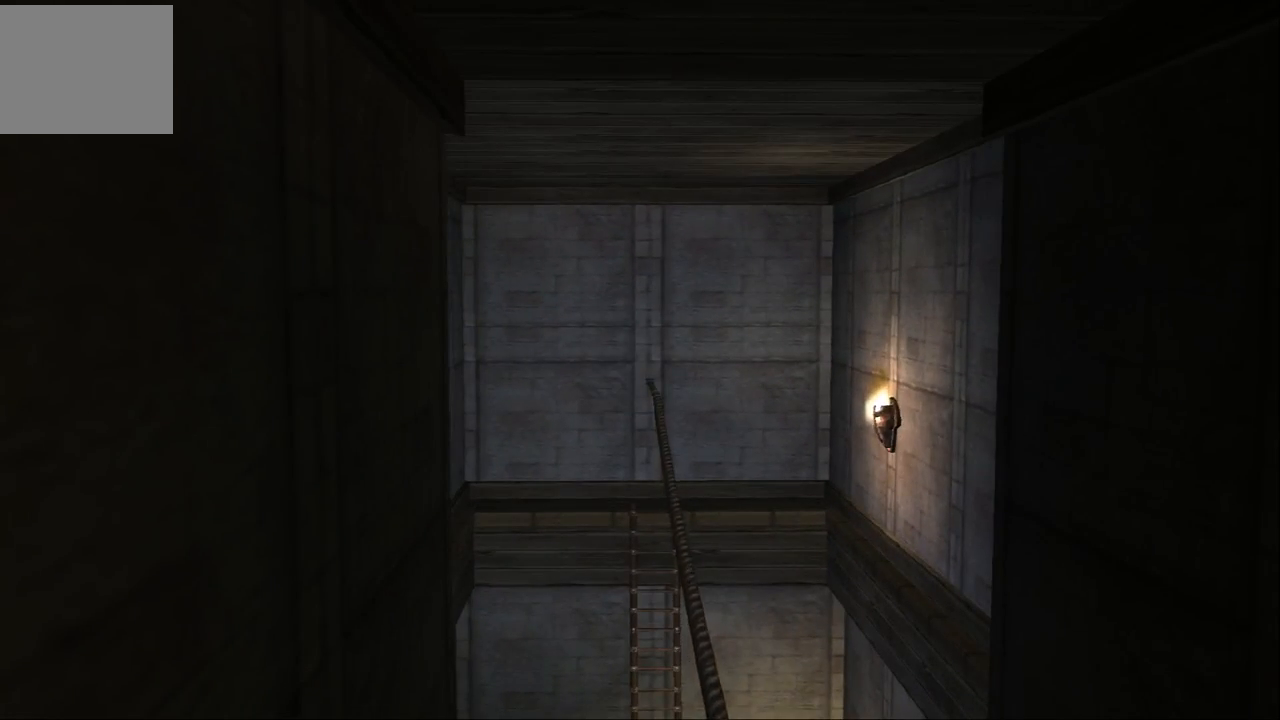
{"buttons": [], "left_stick": "left", "right_stick": "center", "events": []}
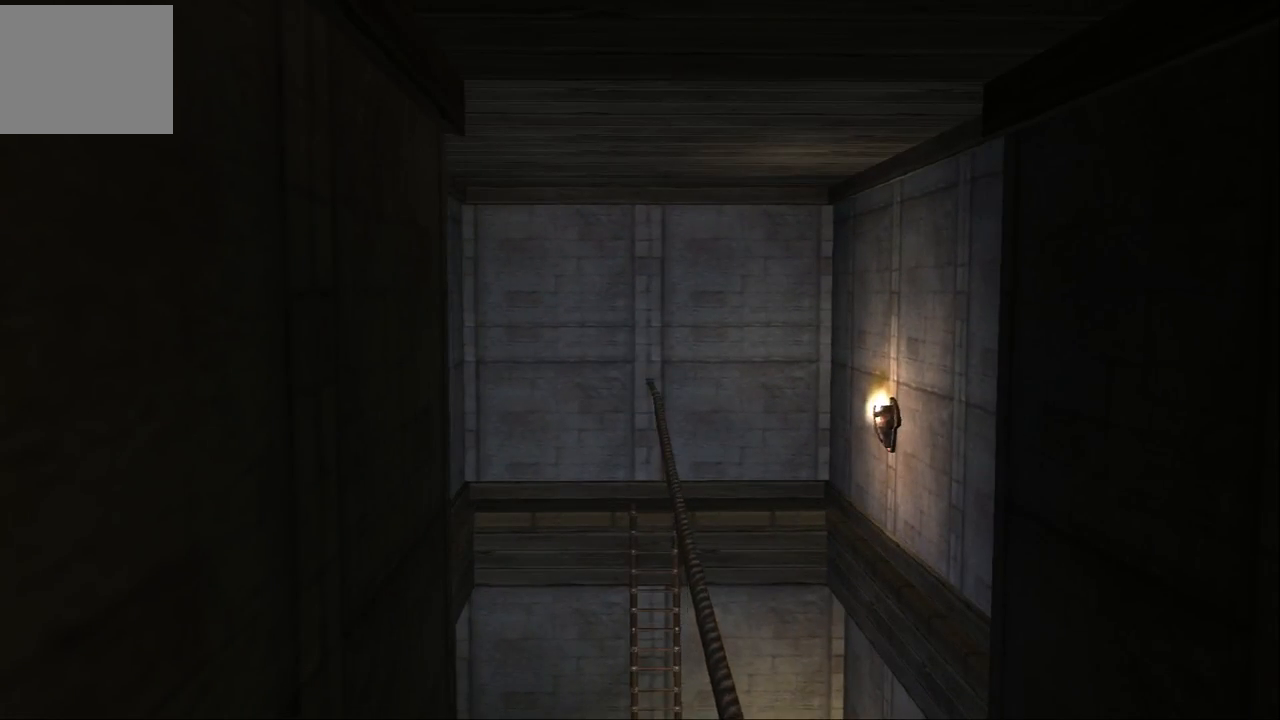
{"buttons": [], "left_stick": "left", "right_stick": "center", "events": []}
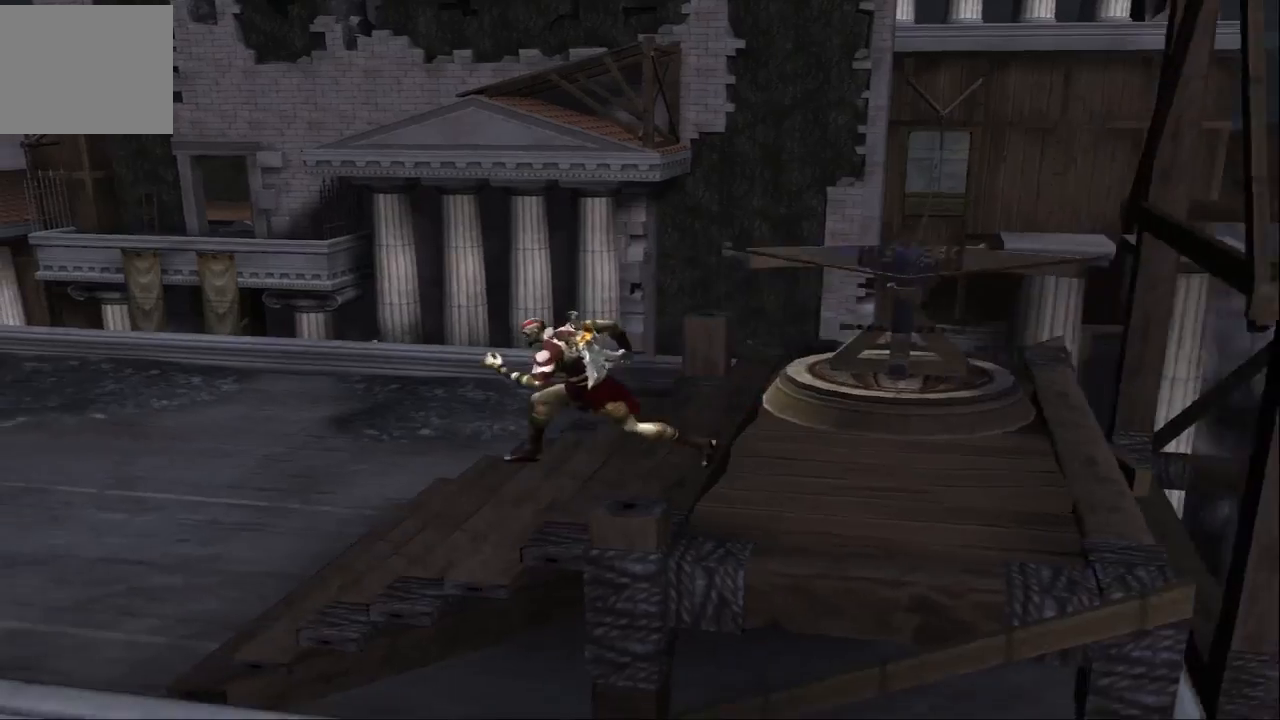
{"buttons": [], "left_stick": "up", "right_stick": "center", "events": [[100, "left_stick", "up"]]}
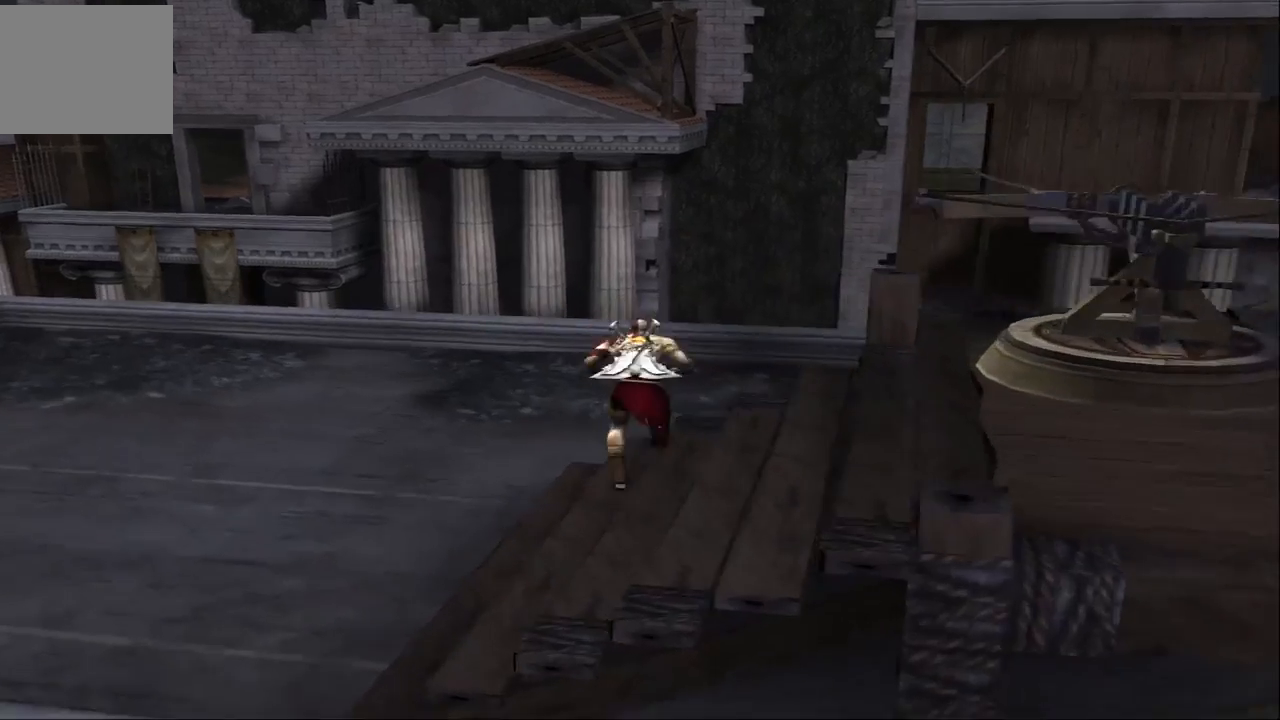
{"buttons": [], "left_stick": "up", "right_stick": "center", "events": [[267, "left_stick", "up-left"], [467, "left_stick", "up"]]}
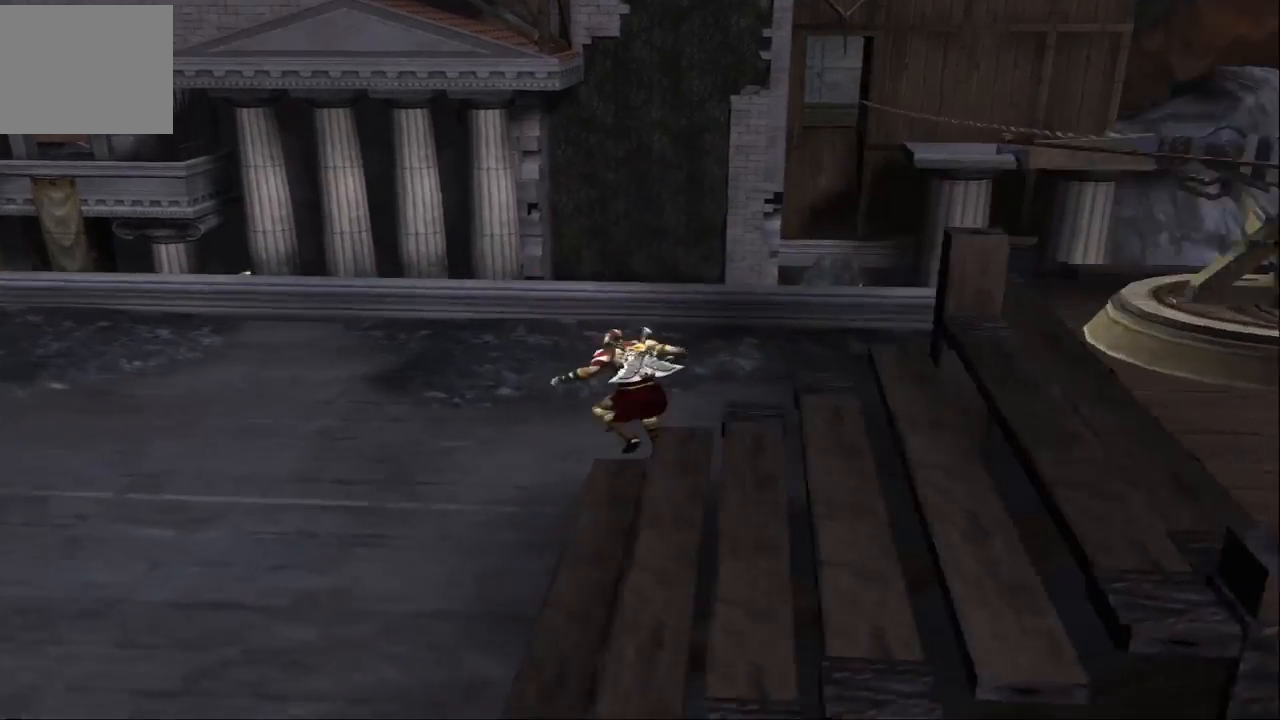
{"buttons": [], "left_stick": "up-right", "right_stick": "center", "events": [[67, "left_stick", "up-right"]]}
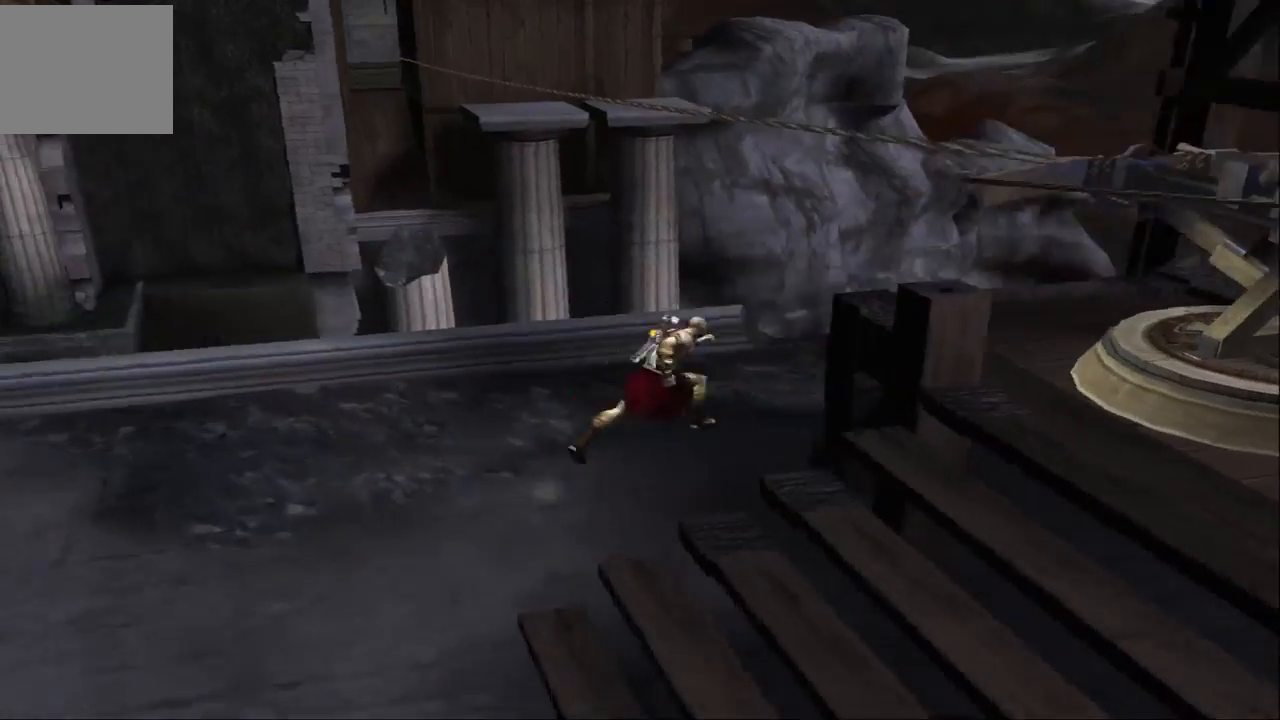
{"buttons": [], "left_stick": "up-right", "right_stick": "center", "events": []}
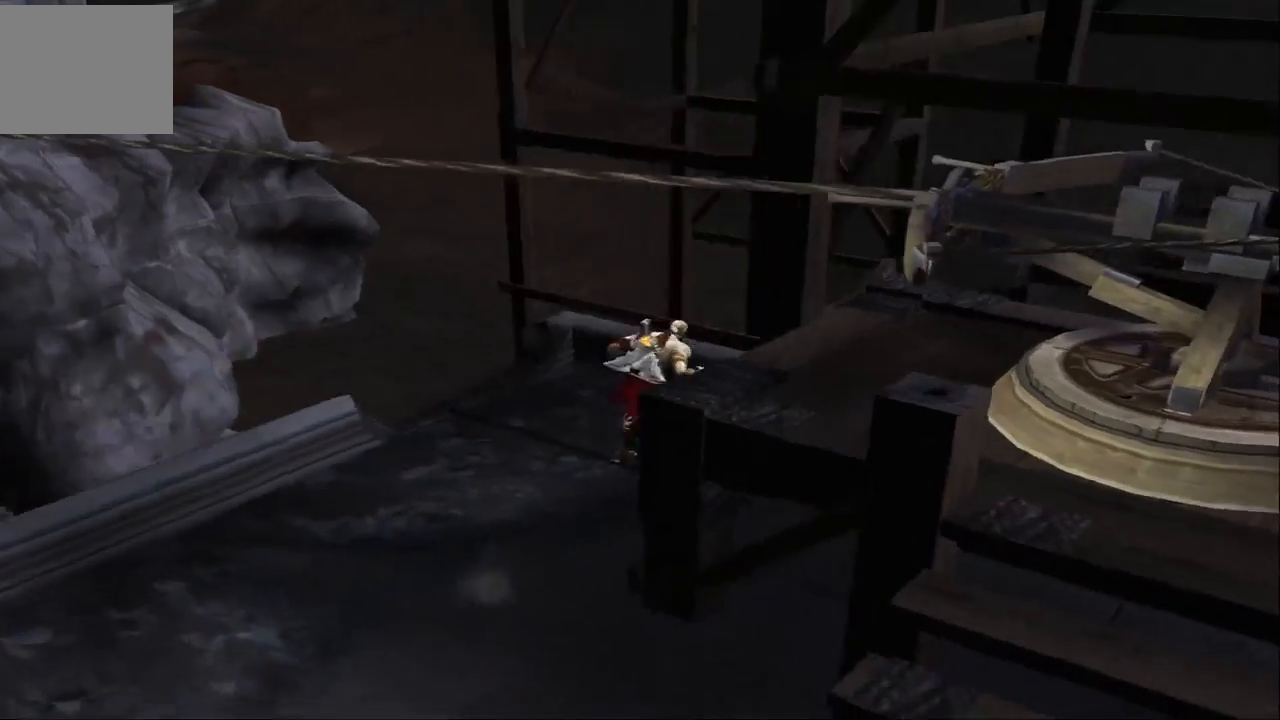
{"buttons": ["CROSS"], "left_stick": "center", "right_stick": "center", "events": [[67, "left_stick", "center"], [367, "CROSS", "down"]]}
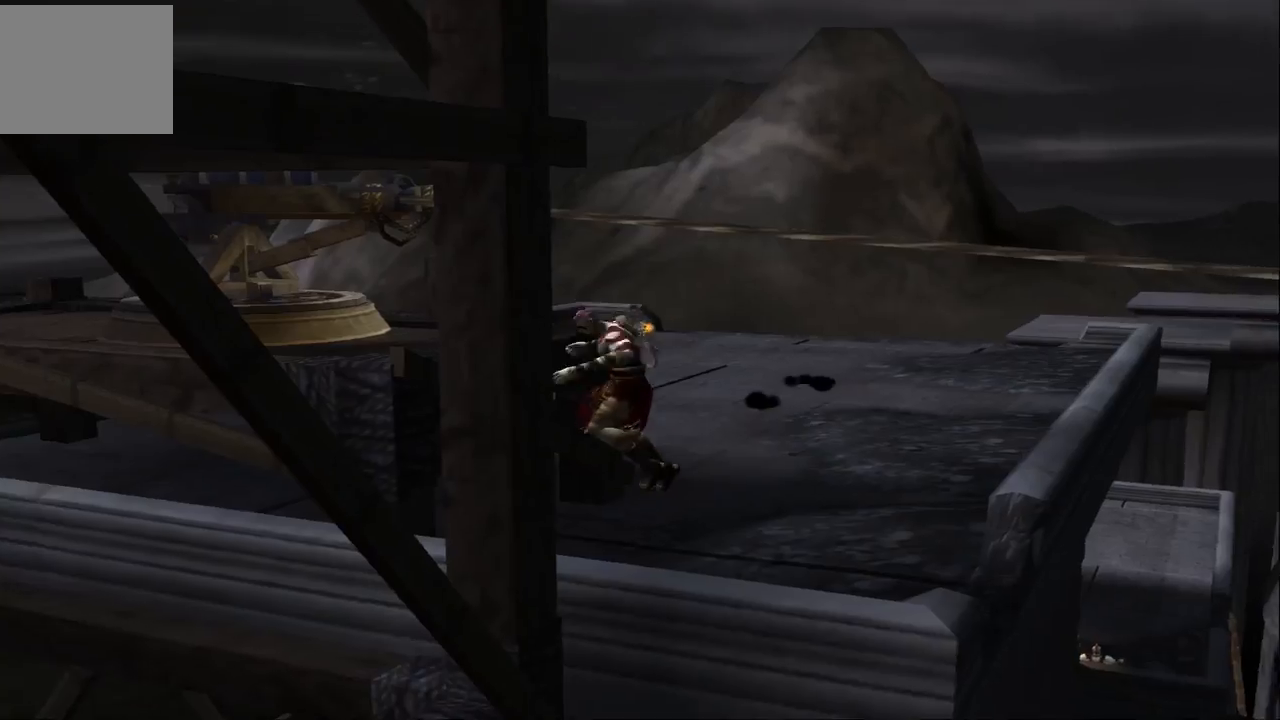
{"buttons": [], "left_stick": "center", "right_stick": "center", "events": [[33, "CROSS", "up"], [100, "left_stick", "left"], [400, "left_stick", "up-left"], [500, "left_stick", "center"]]}
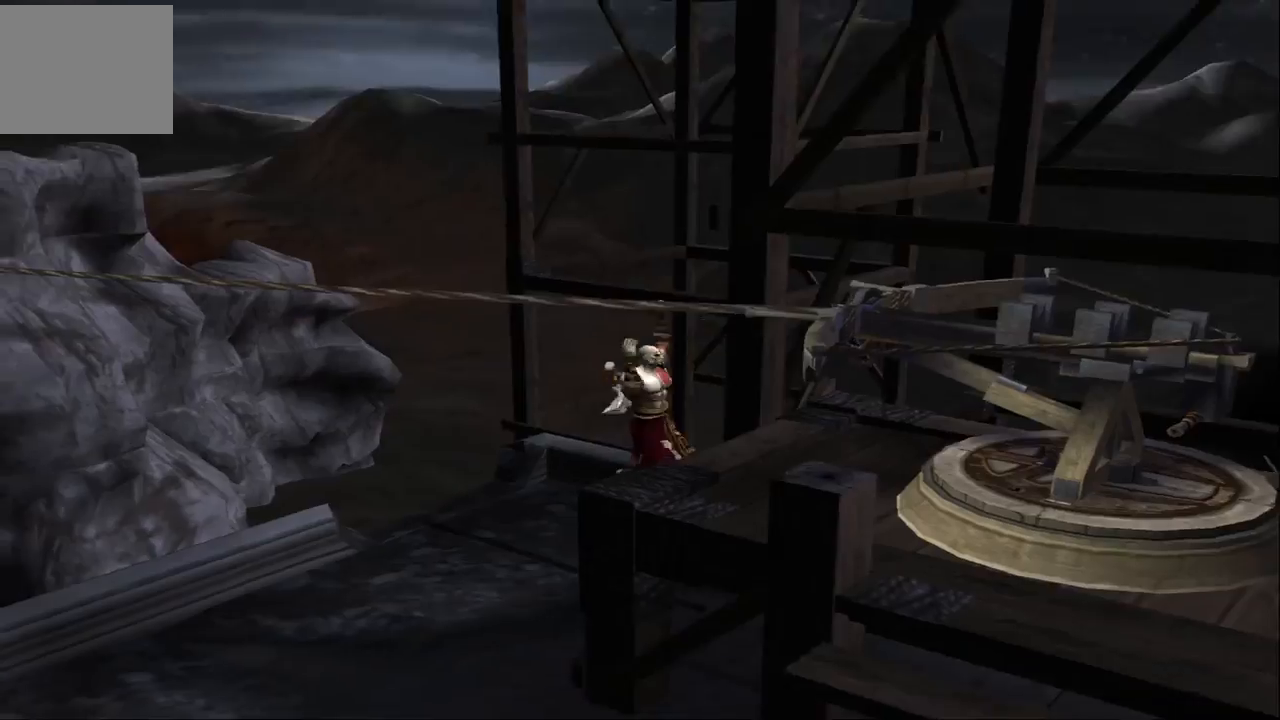
{"buttons": [], "left_stick": "center", "right_stick": "center", "events": [[133, "left_stick", "right"], [233, "left_stick", "down-right"], [333, "left_stick", "center"]]}
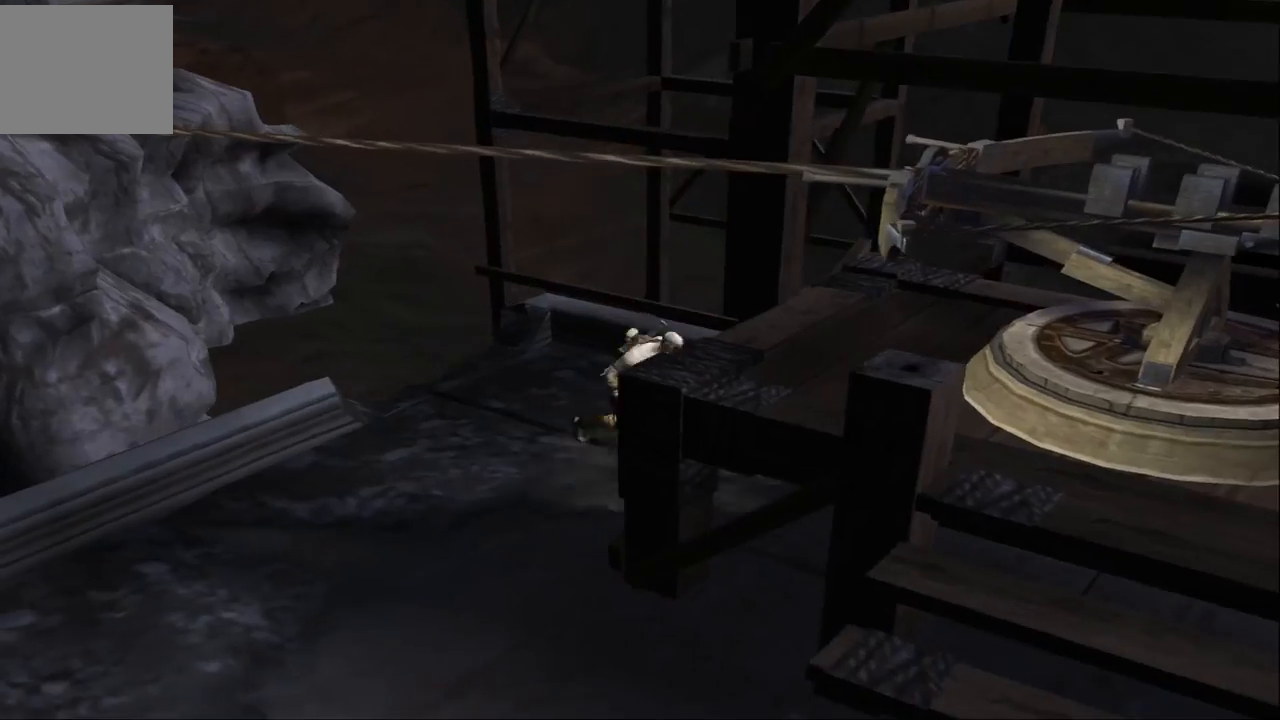
{"buttons": [], "left_stick": "up-left", "right_stick": "center", "events": [[367, "left_stick", "up-left"]]}
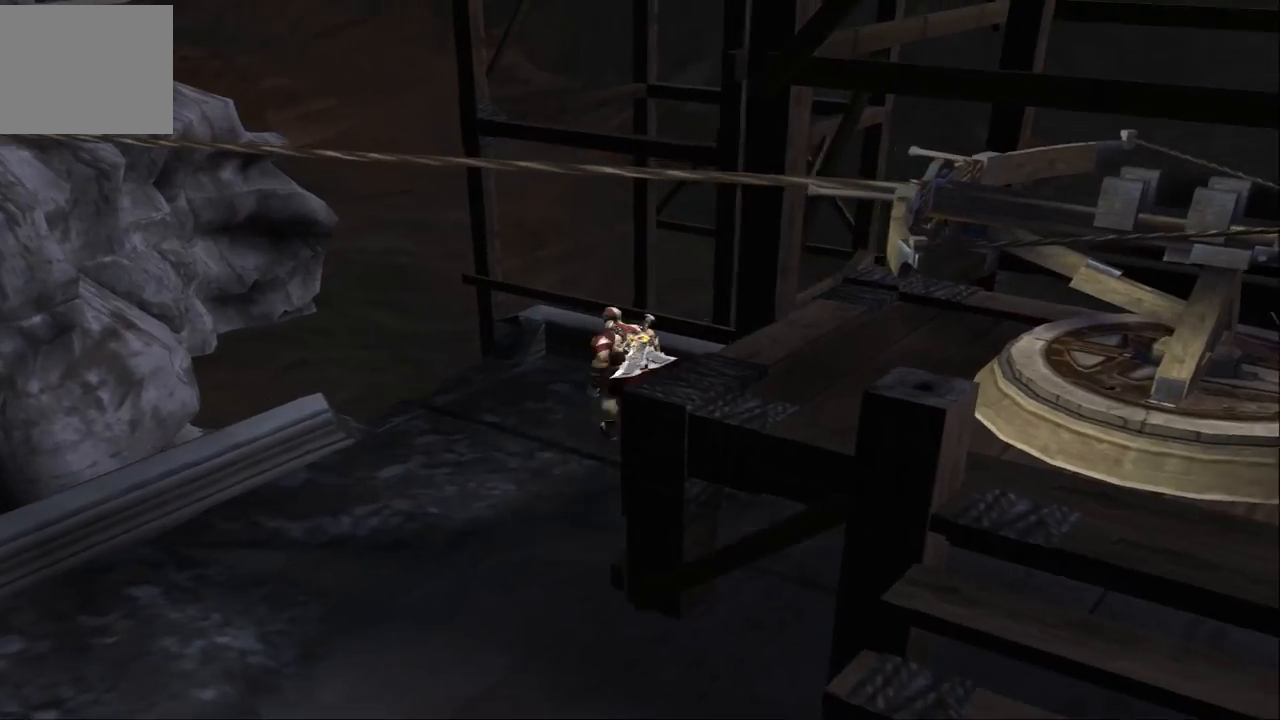
{"buttons": [], "left_stick": "center", "right_stick": "center", "events": [[67, "left_stick", "center"], [300, "CROSS", "down"], [433, "CROSS", "up"]]}
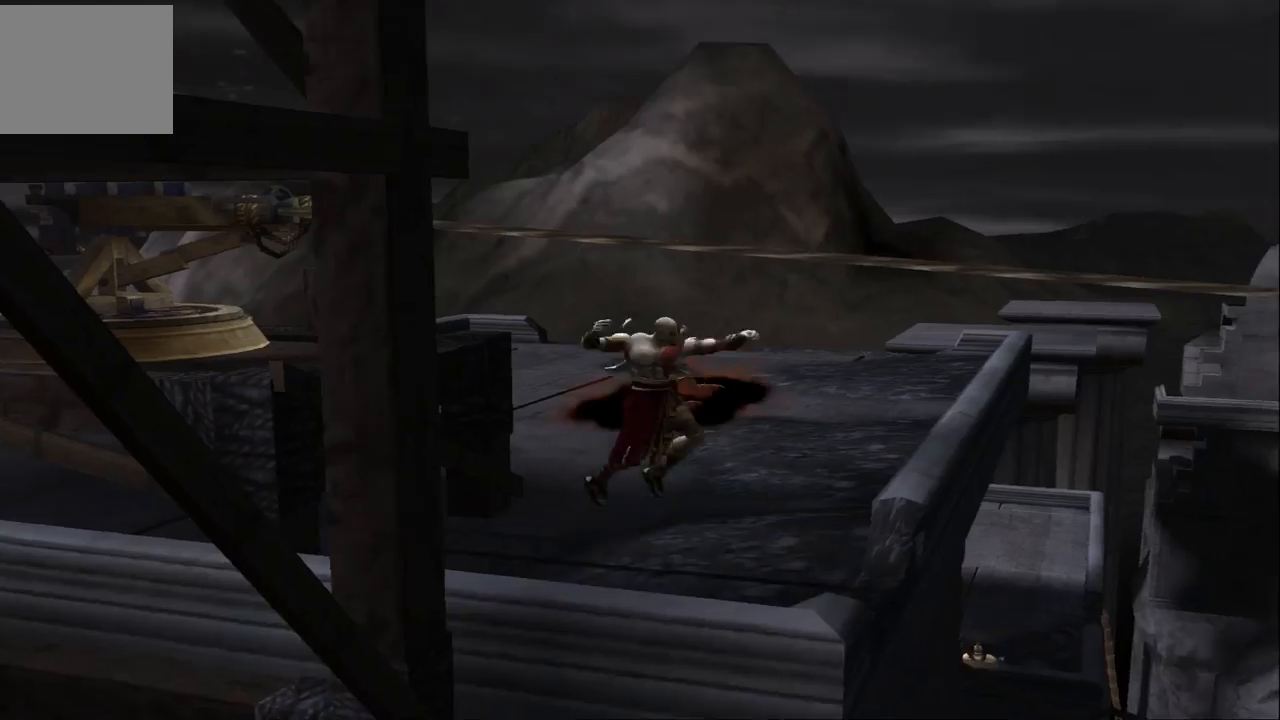
{"buttons": [], "left_stick": "right", "right_stick": "center", "events": [[367, "left_stick", "right"]]}
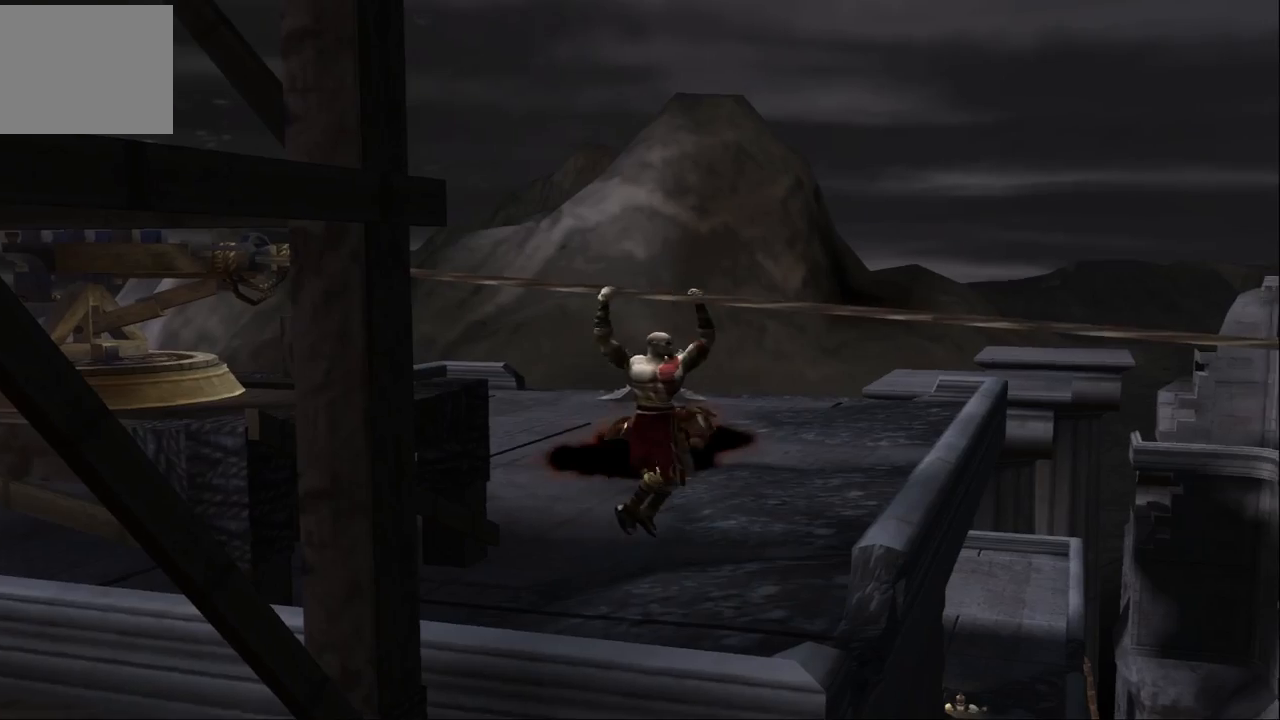
{"buttons": [], "left_stick": "right", "right_stick": "center", "events": []}
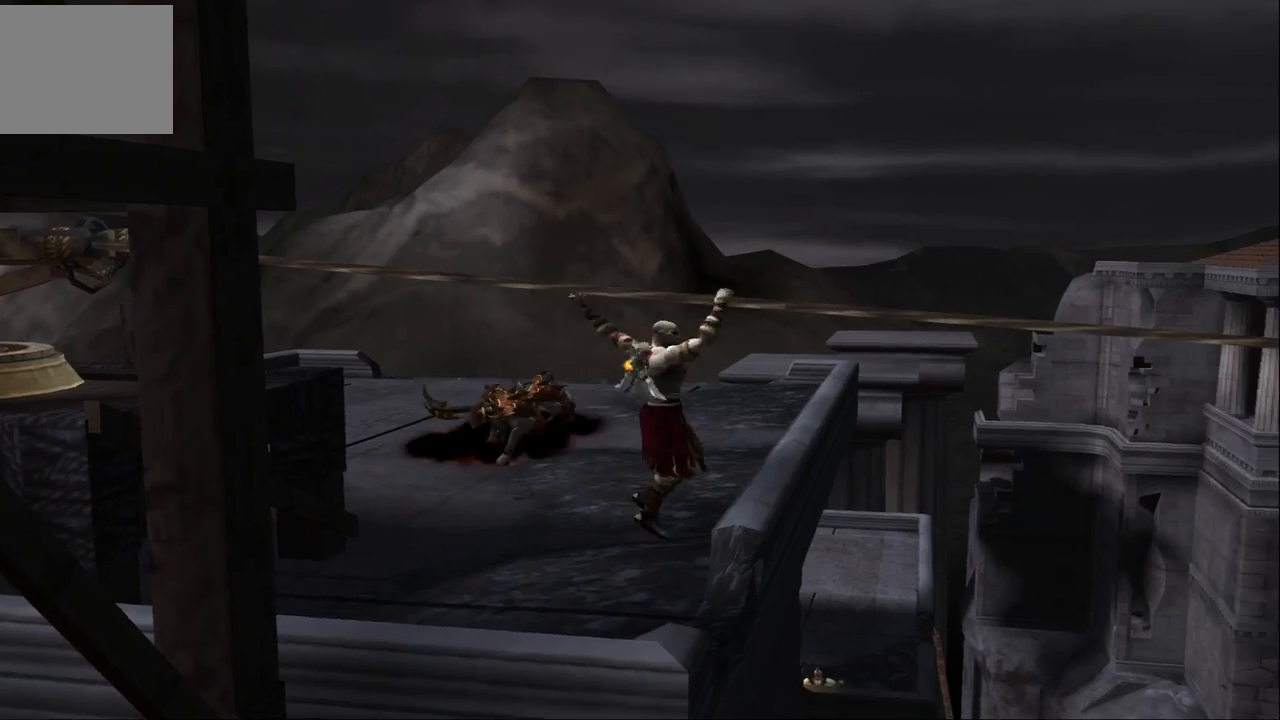
{"buttons": ["SQUARE"], "left_stick": "left", "right_stick": "center", "events": [[200, "left_stick", "center"], [267, "left_stick", "left"], [400, "SQUARE", "down"]]}
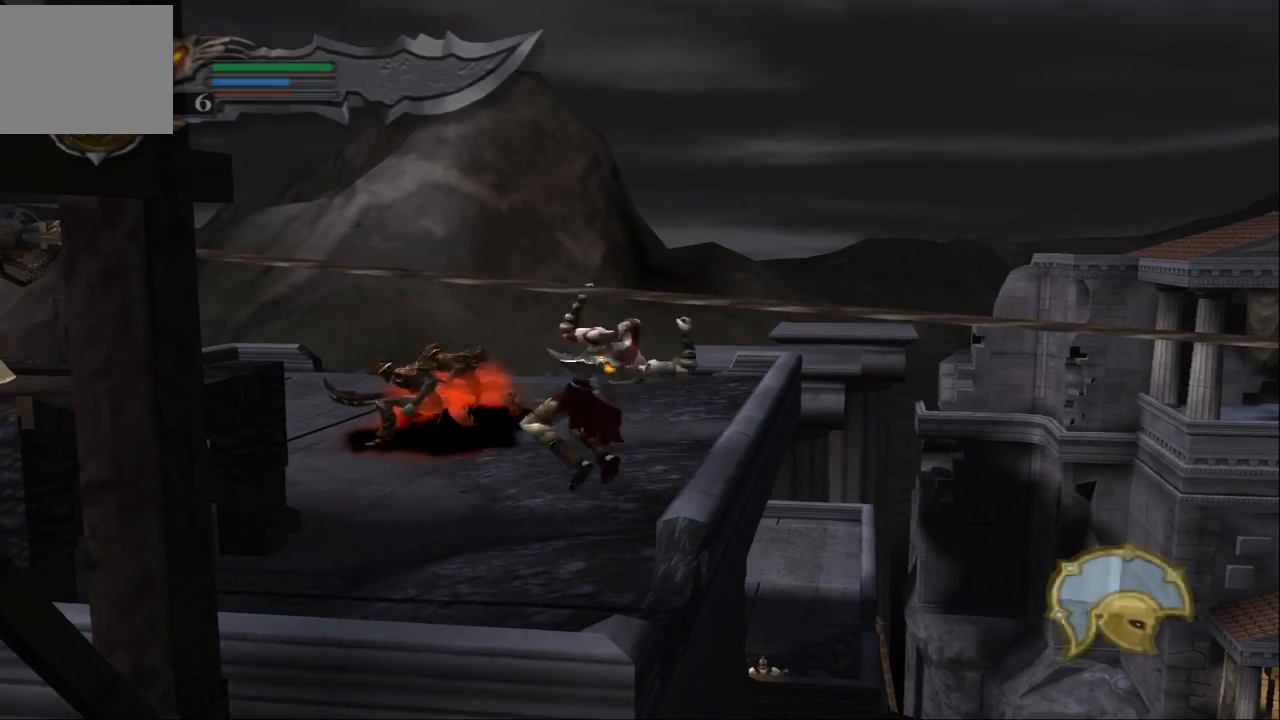
{"buttons": [], "left_stick": "right", "right_stick": "center", "events": [[33, "SQUARE", "up"], [33, "left_stick", "center"], [367, "left_stick", "right"]]}
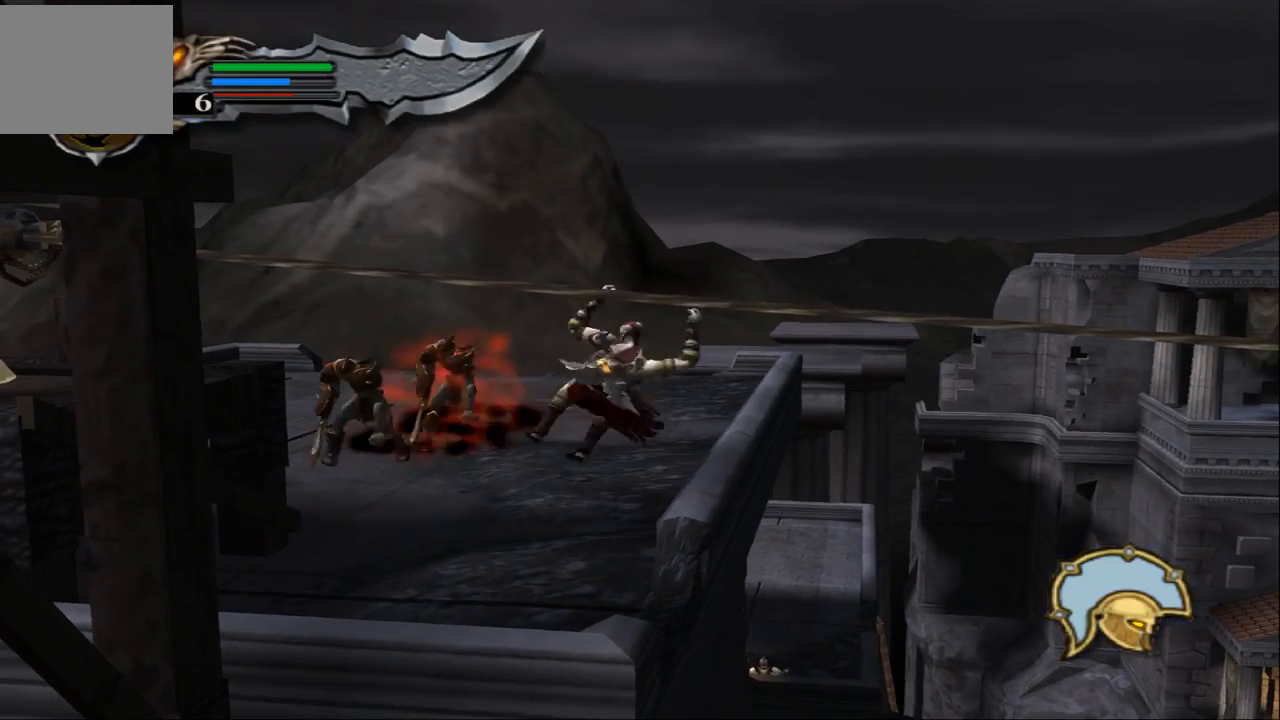
{"buttons": [], "left_stick": "left", "right_stick": "center", "events": [[467, "left_stick", "left"]]}
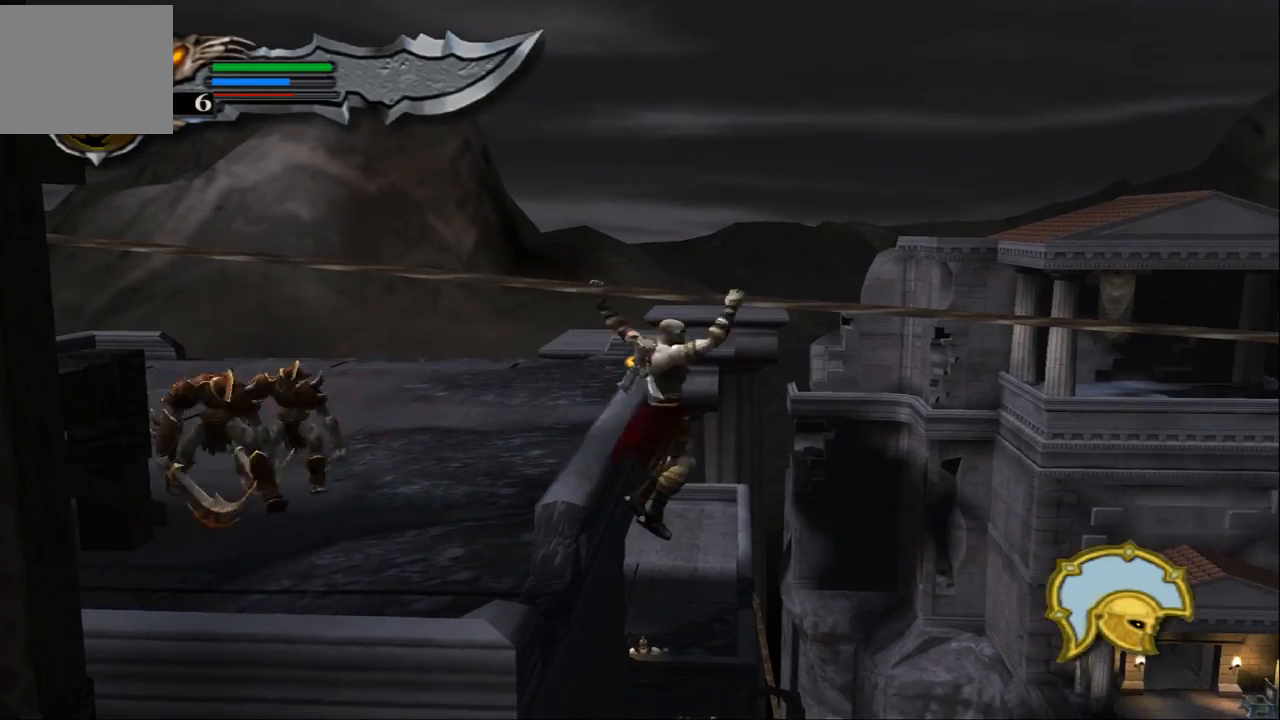
{"buttons": ["SQUARE"], "left_stick": "left", "right_stick": "center", "events": [[100, "left_stick", "center"], [367, "left_stick", "left"], [400, "SQUARE", "down"]]}
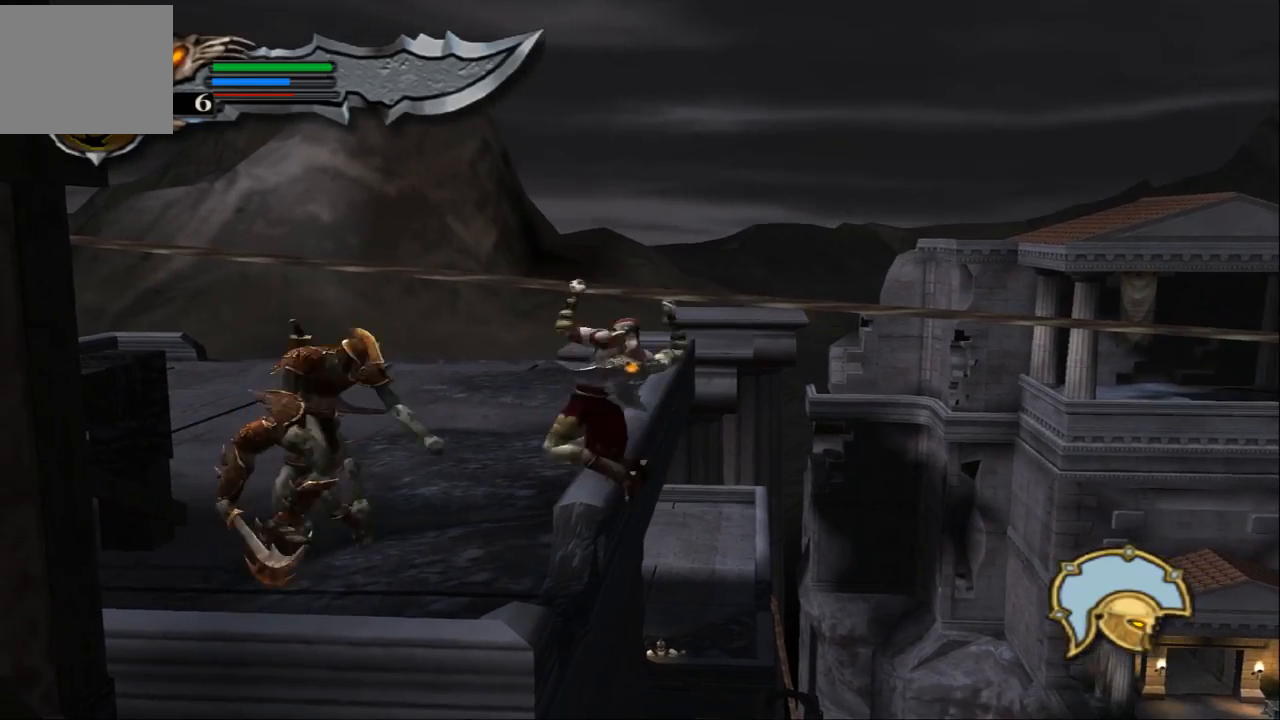
{"buttons": ["SQUARE"], "left_stick": "left", "right_stick": "center", "events": [[33, "SQUARE", "up"], [100, "SQUARE", "down"], [200, "SQUARE", "up"], [267, "SQUARE", "down"], [367, "SQUARE", "up"], [467, "SQUARE", "down"]]}
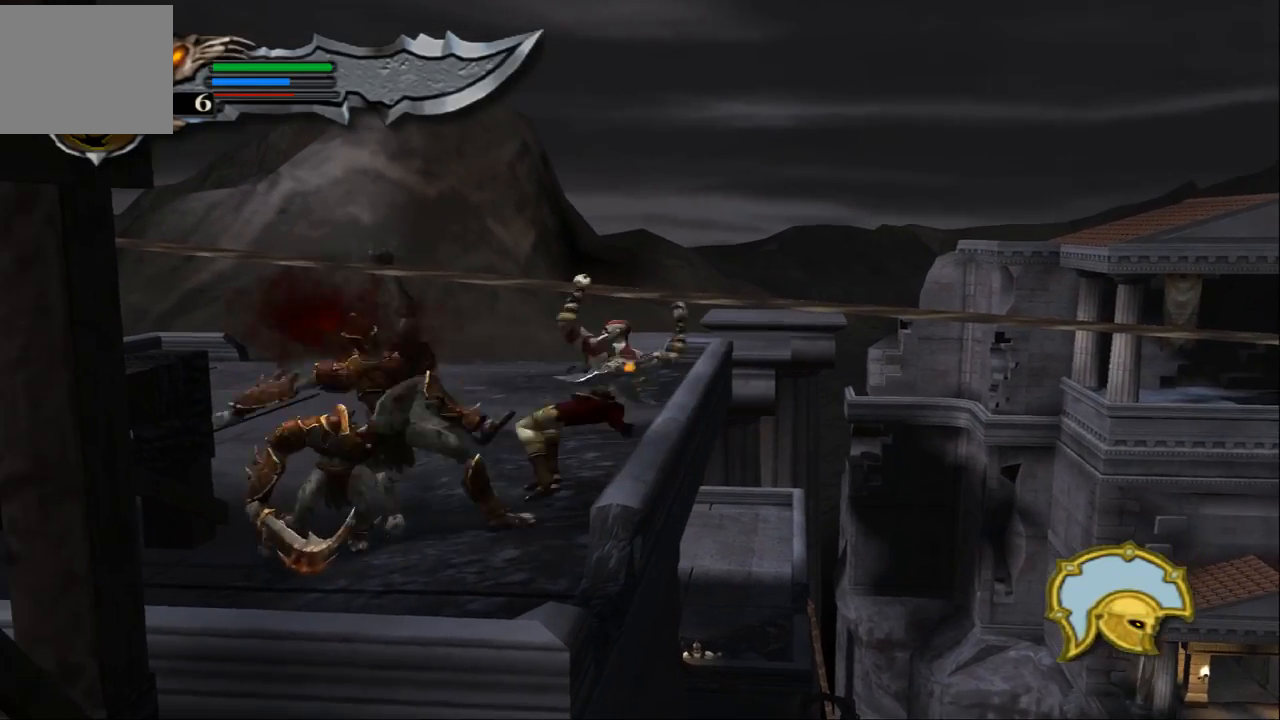
{"buttons": ["SQUARE"], "left_stick": "left", "right_stick": "center", "events": [[33, "SQUARE", "up"], [133, "SQUARE", "down"], [200, "SQUARE", "up"], [300, "SQUARE", "down"], [400, "SQUARE", "up"], [467, "SQUARE", "down"]]}
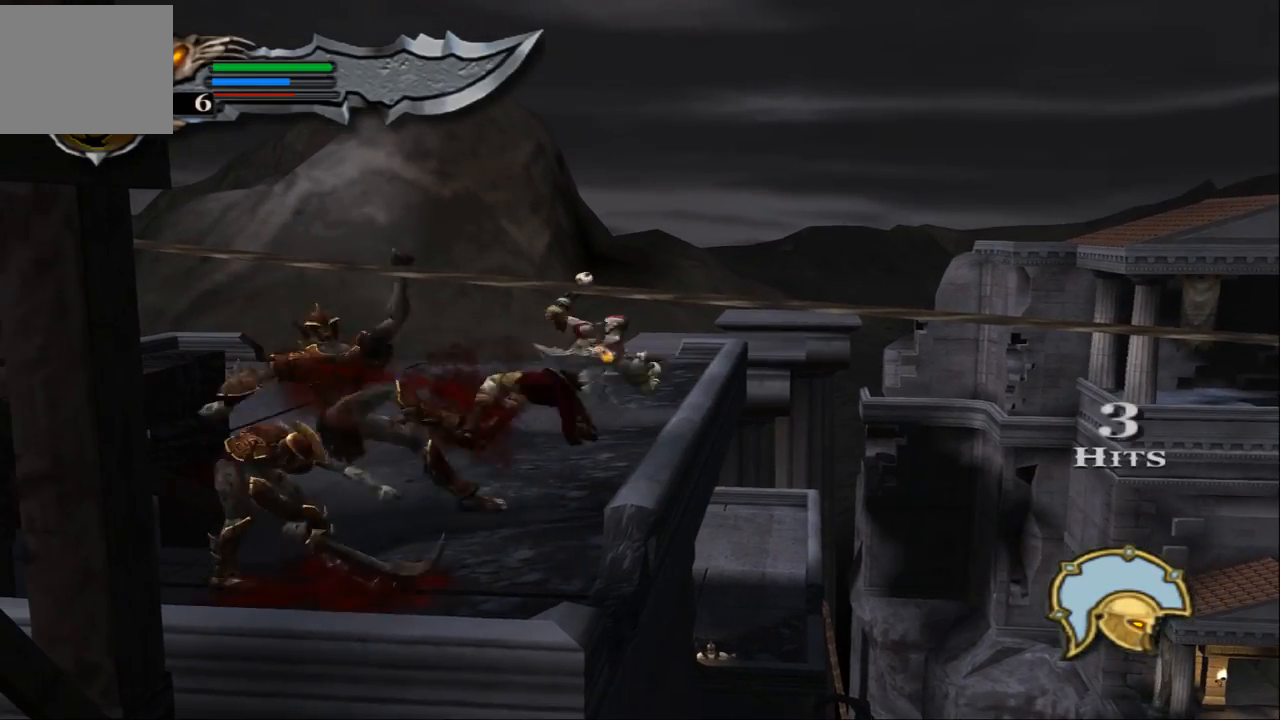
{"buttons": ["SQUARE"], "left_stick": "left", "right_stick": "center", "events": [[67, "SQUARE", "up"], [133, "SQUARE", "down"], [233, "SQUARE", "up"], [300, "SQUARE", "down"], [400, "SQUARE", "up"], [500, "SQUARE", "down"]]}